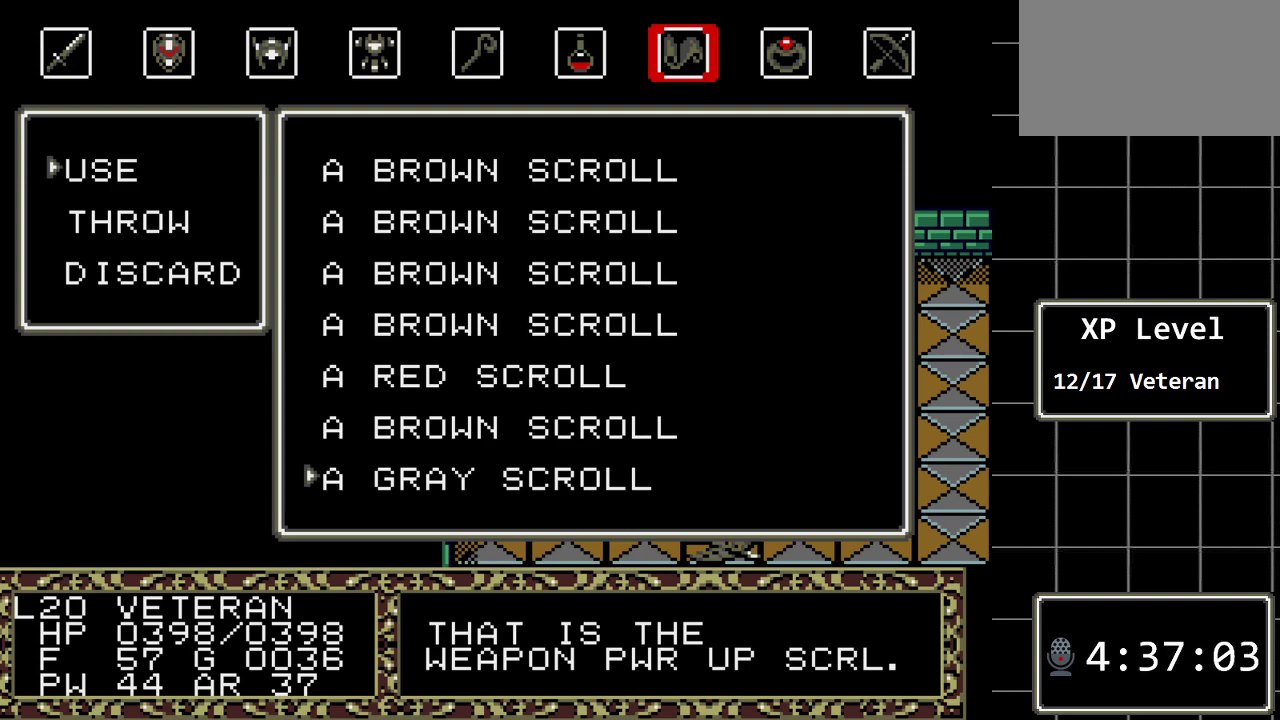
Gameplay with a controller (Xbox layout); each line is a JSON object with the inputs held at the frame after it. "events" lists button and stick changes between this image and that frame as [ms after this image, input, new state], when the widget could be followed in between. Not read: L1 L2 L3 R1 R2 R3.
{"buttons": [], "events": [[400, "DPAD_RIGHT", "down"], [500, "DPAD_RIGHT", "up"]]}
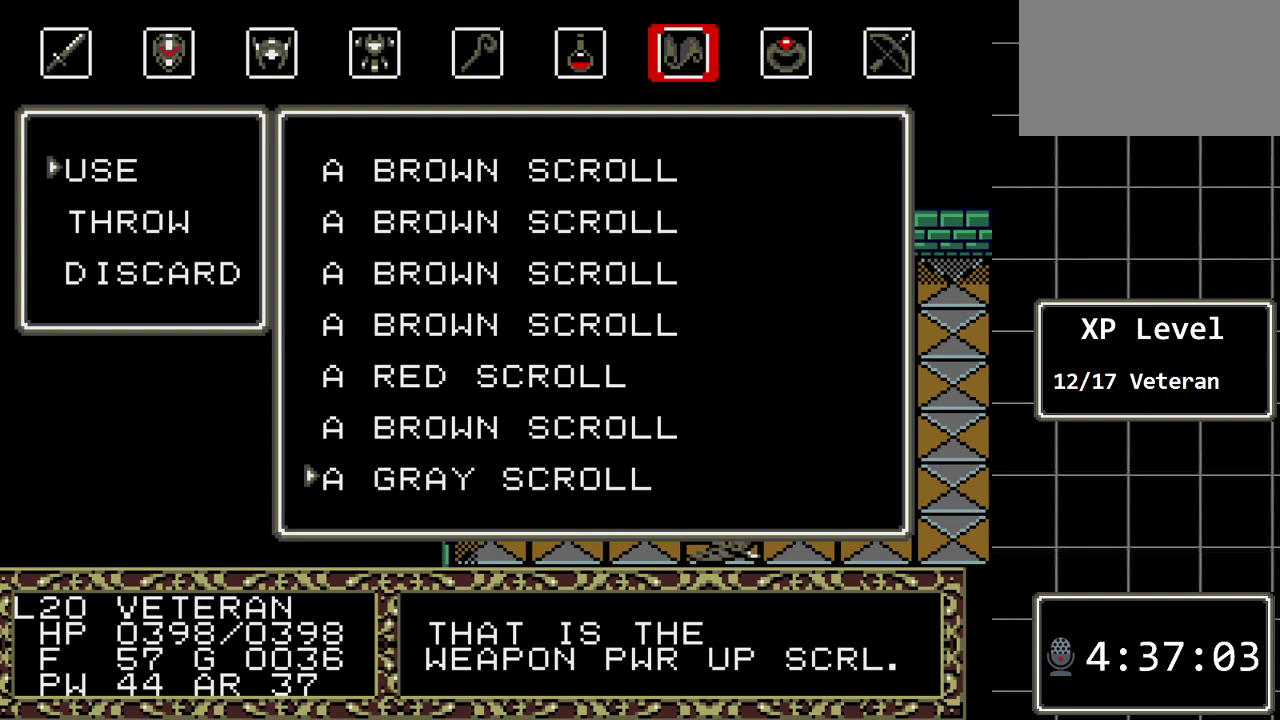
{"buttons": [], "events": [[133, "DPAD_UP", "down"], [183, "DPAD_UP", "up"], [317, "DPAD_DOWN", "down"], [450, "DPAD_DOWN", "up"]]}
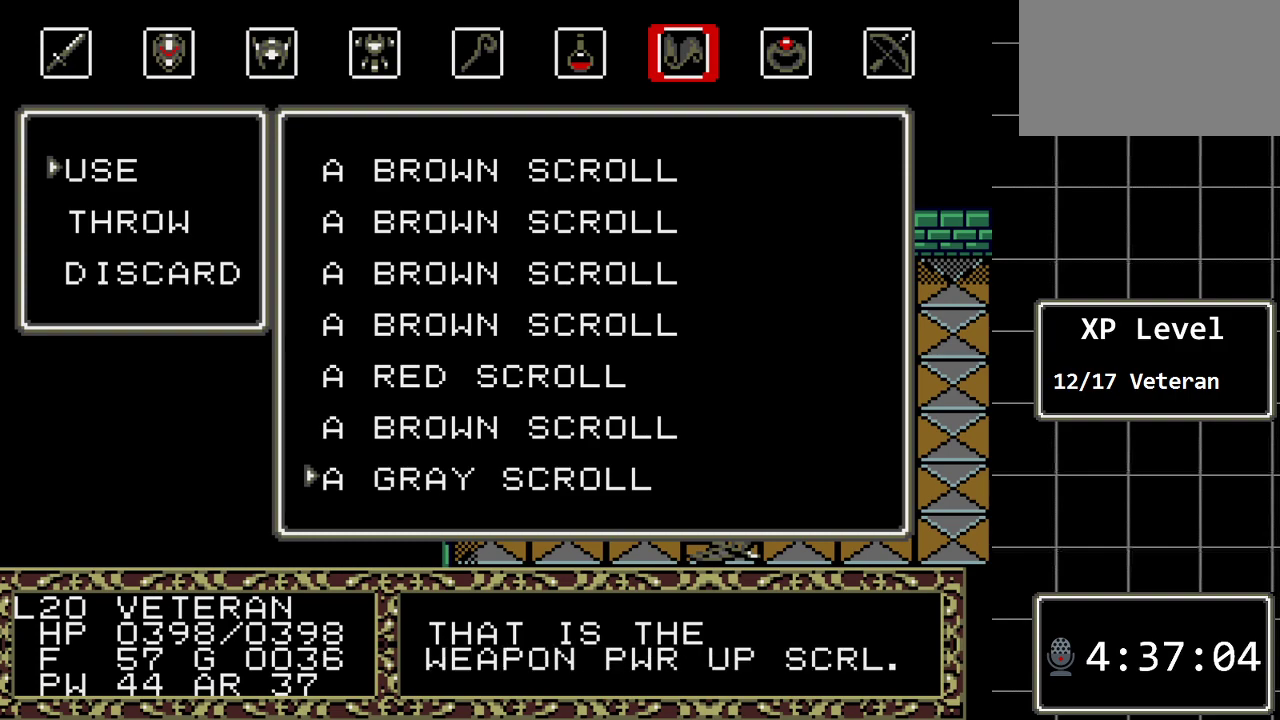
{"buttons": [], "events": [[100, "C", "down"], [200, "C", "up"]]}
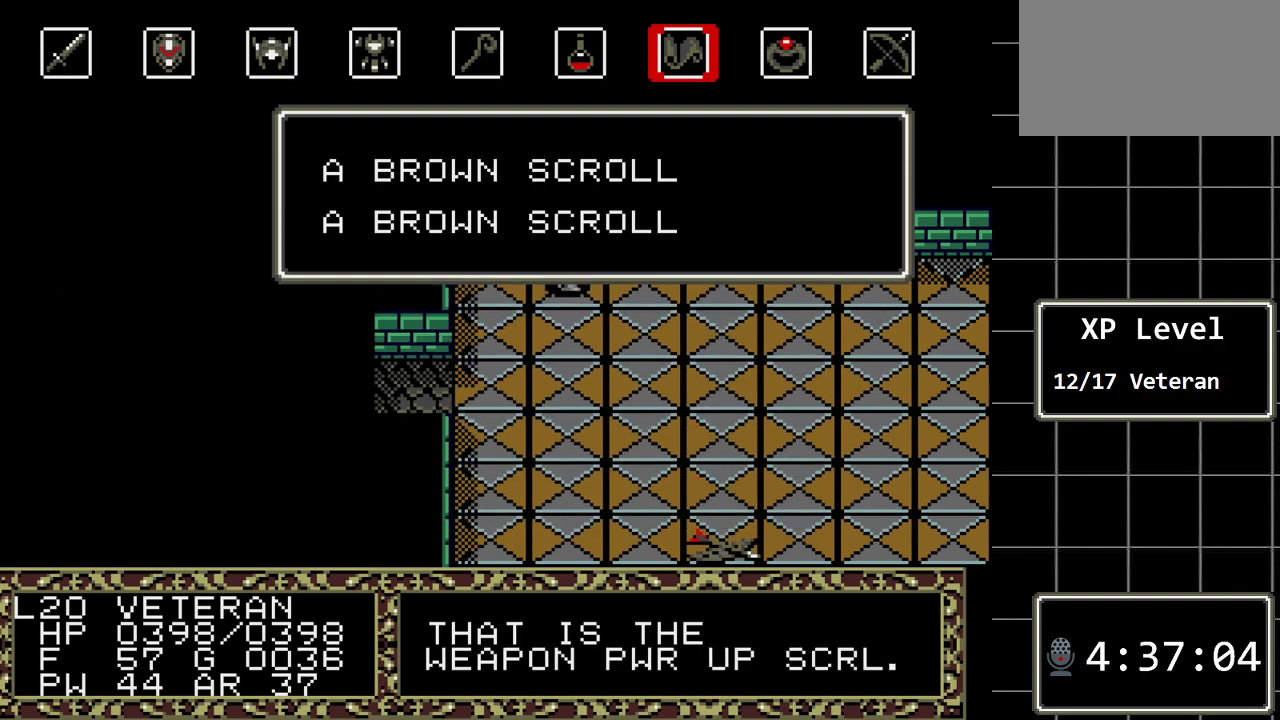
{"buttons": [], "events": []}
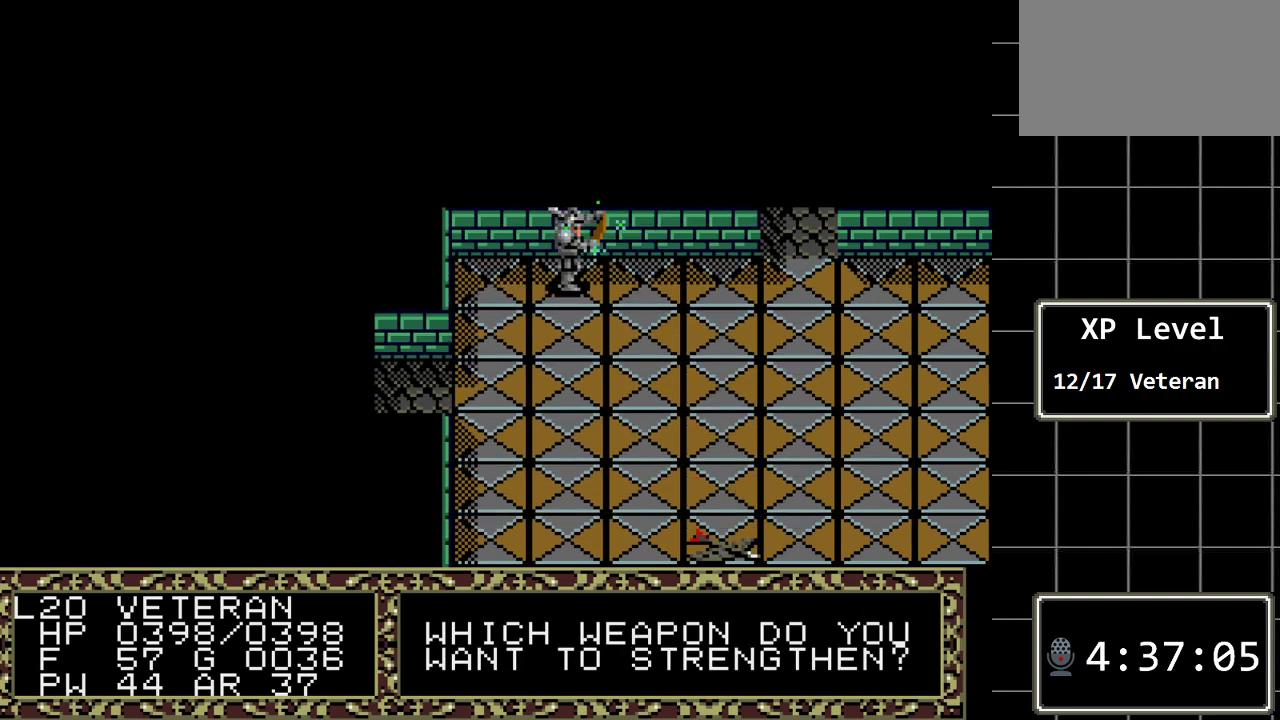
{"buttons": [], "events": []}
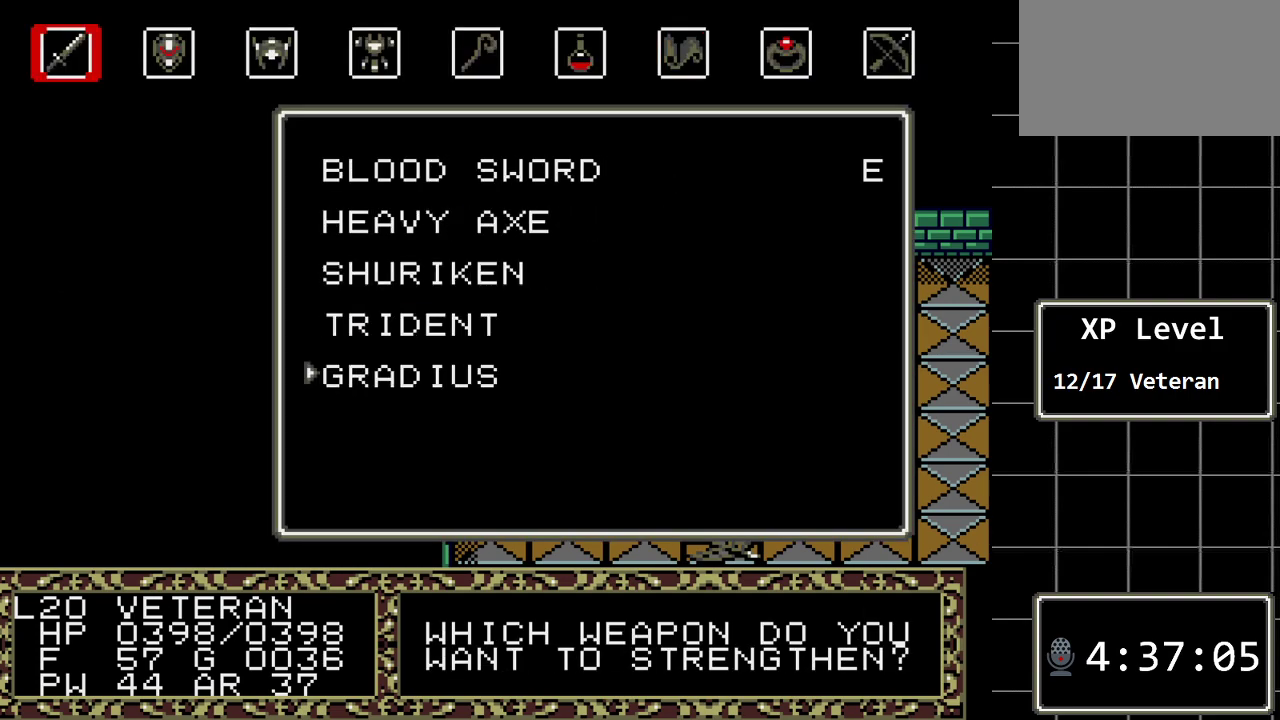
{"buttons": [], "events": []}
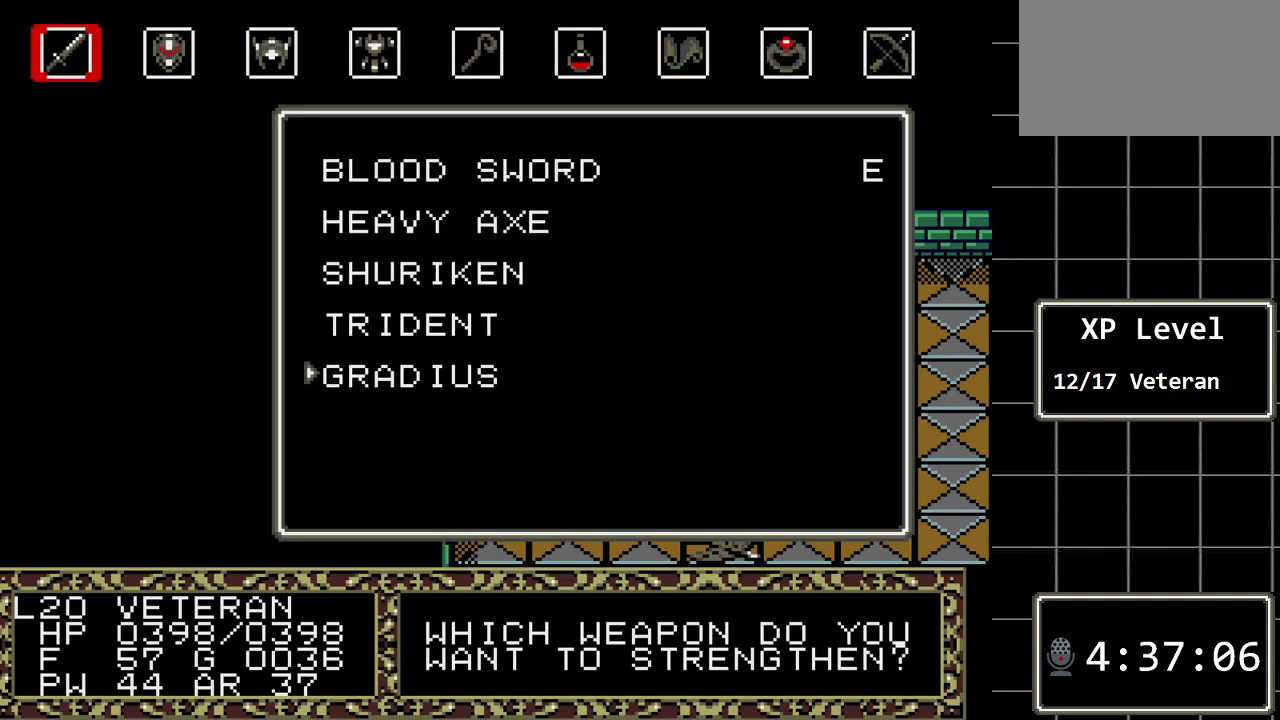
{"buttons": ["DPAD_UP"], "events": [[67, "DPAD_UP", "down"], [183, "DPAD_UP", "up"], [350, "DPAD_UP", "down"], [417, "DPAD_UP", "up"], [500, "DPAD_UP", "down"]]}
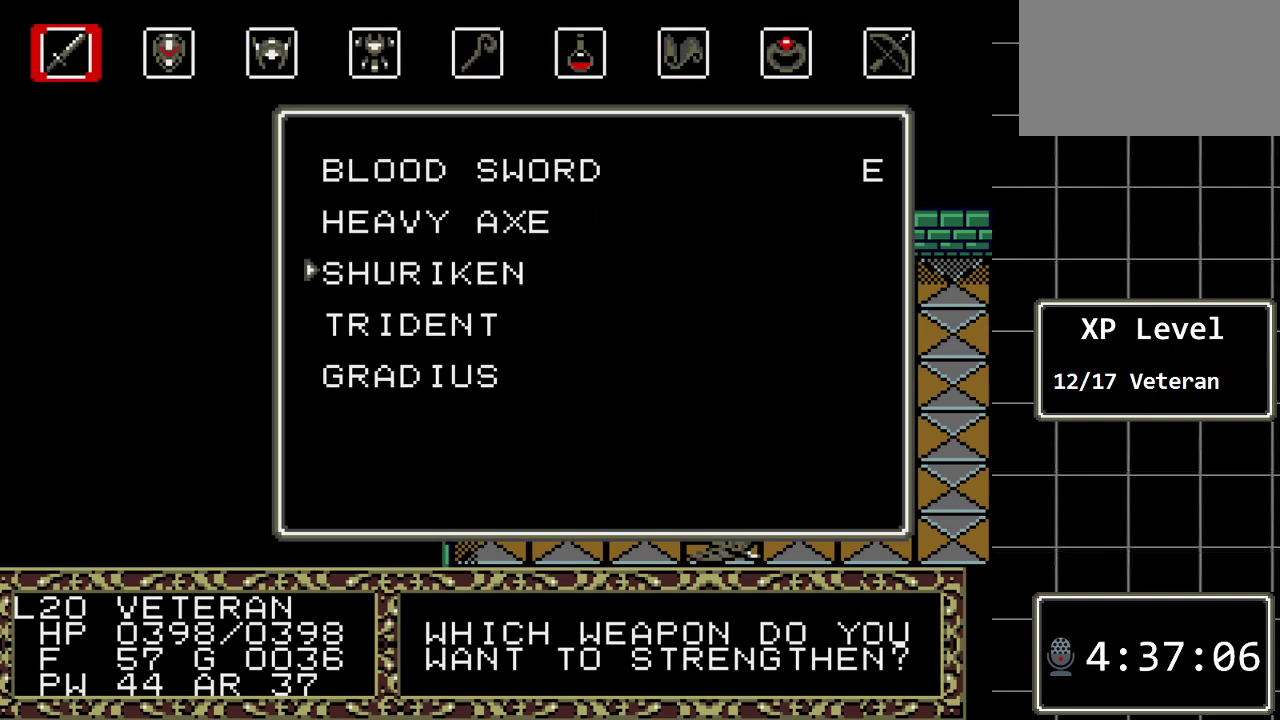
{"buttons": ["DPAD_UP"], "events": [[100, "DPAD_UP", "up"], [200, "DPAD_UP", "down"], [333, "DPAD_UP", "up"], [483, "DPAD_UP", "down"]]}
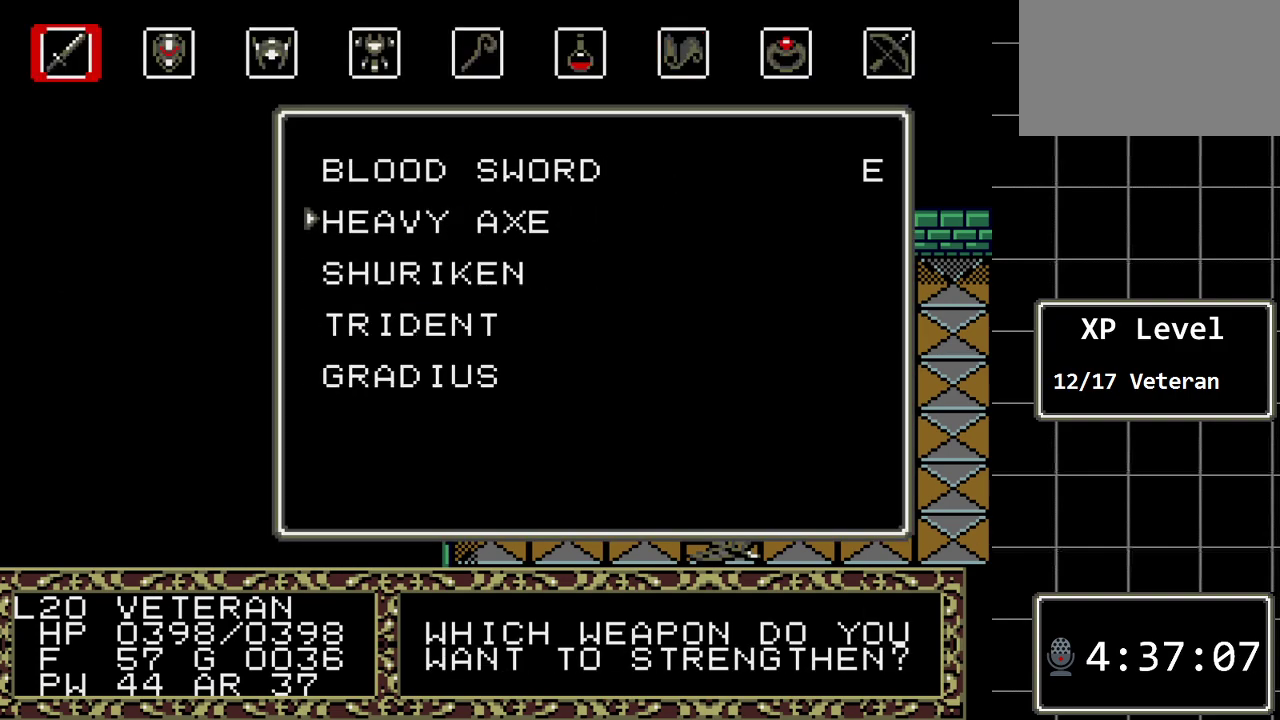
{"buttons": [], "events": [[150, "DPAD_UP", "up"]]}
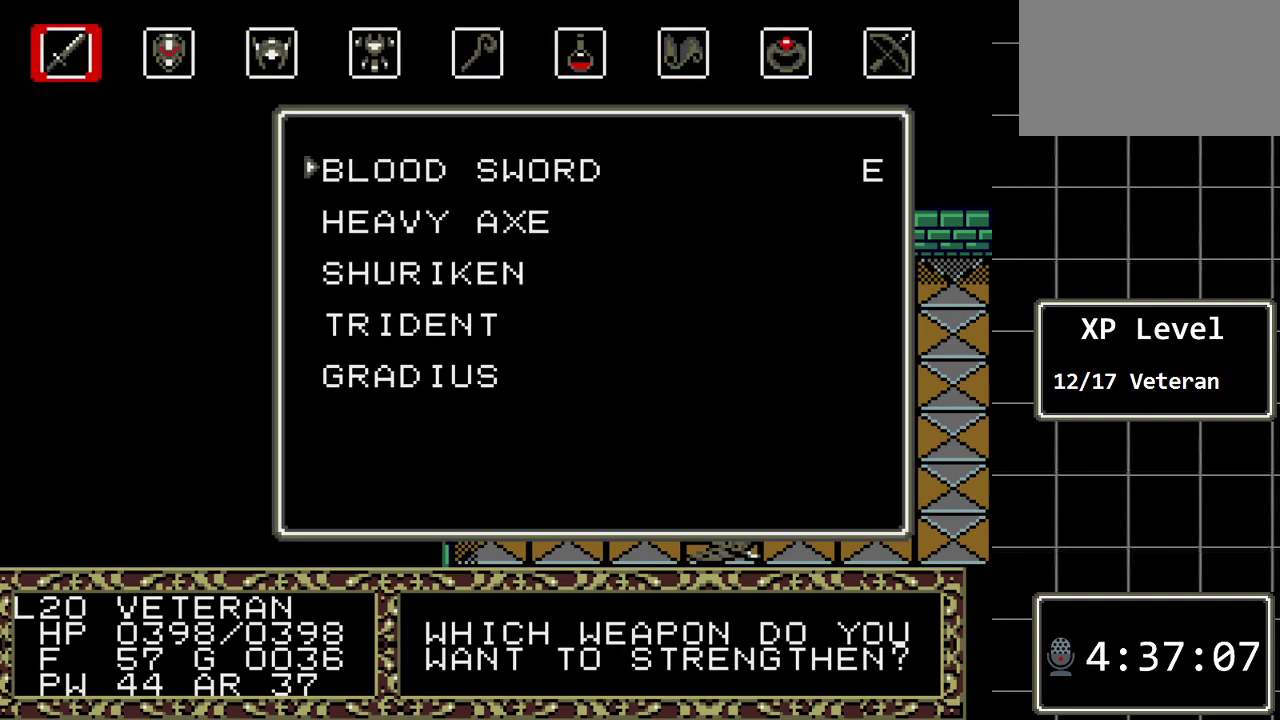
{"buttons": [], "events": []}
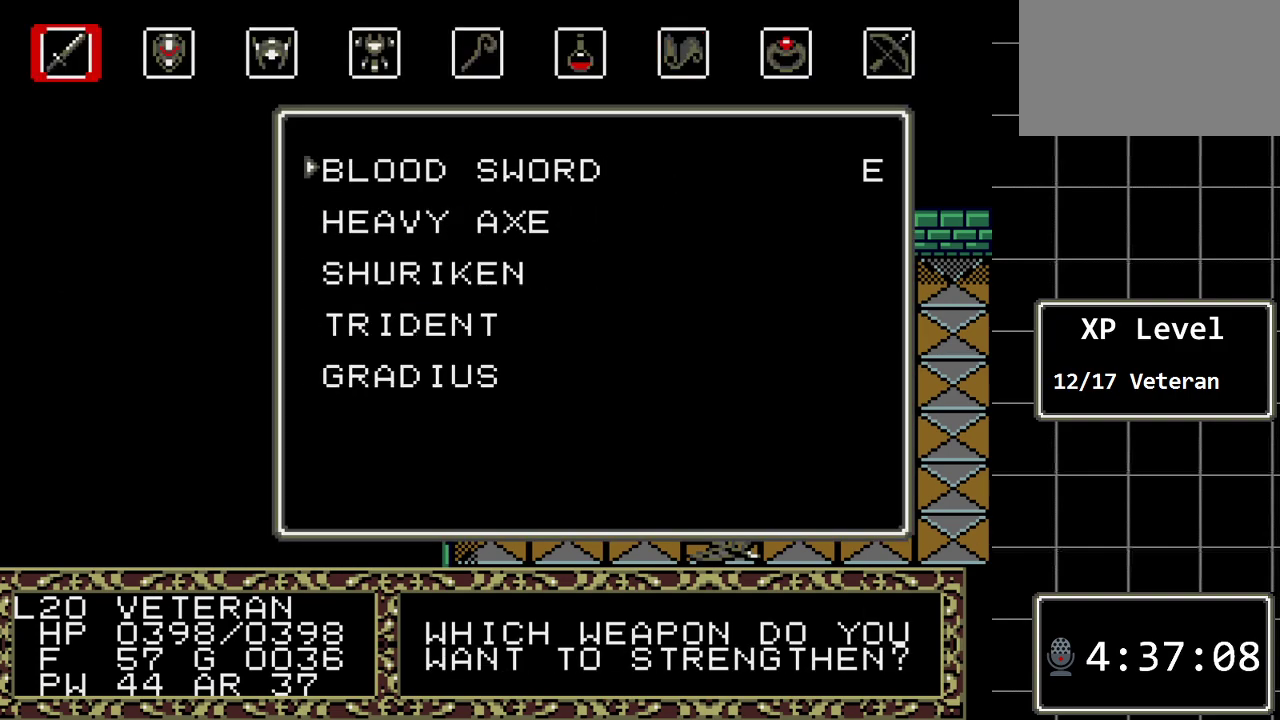
{"buttons": [], "events": [[83, "C", "down"], [200, "C", "up"]]}
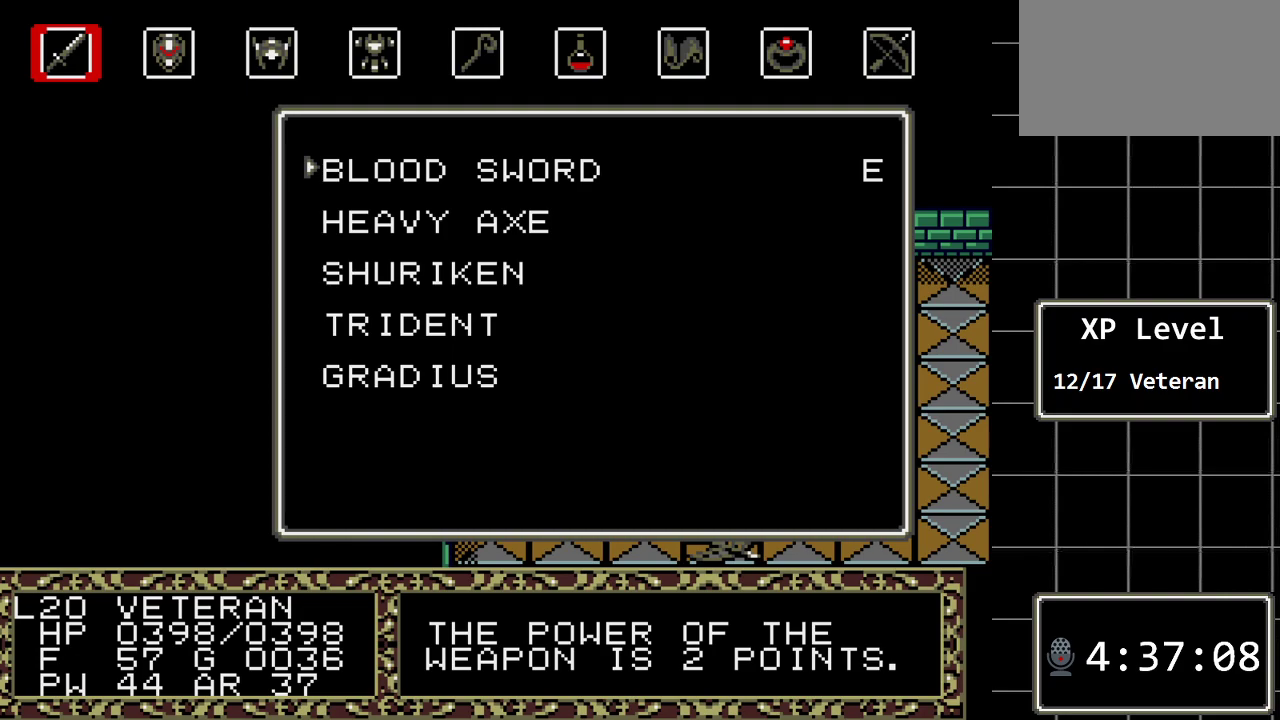
{"buttons": [], "events": [[250, "DPAD_RIGHT", "down"], [383, "DPAD_RIGHT", "up"]]}
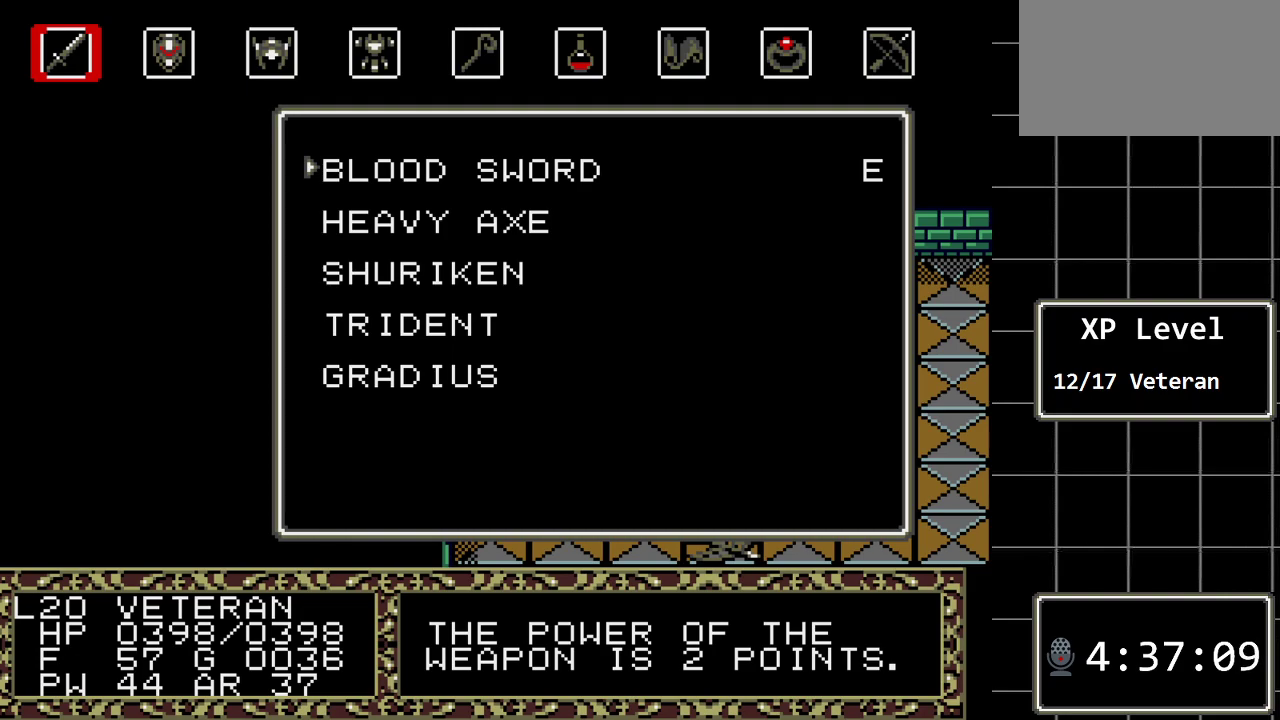
{"buttons": ["DPAD_RIGHT"], "events": [[33, "C", "down"], [167, "C", "up"], [417, "DPAD_RIGHT", "down"]]}
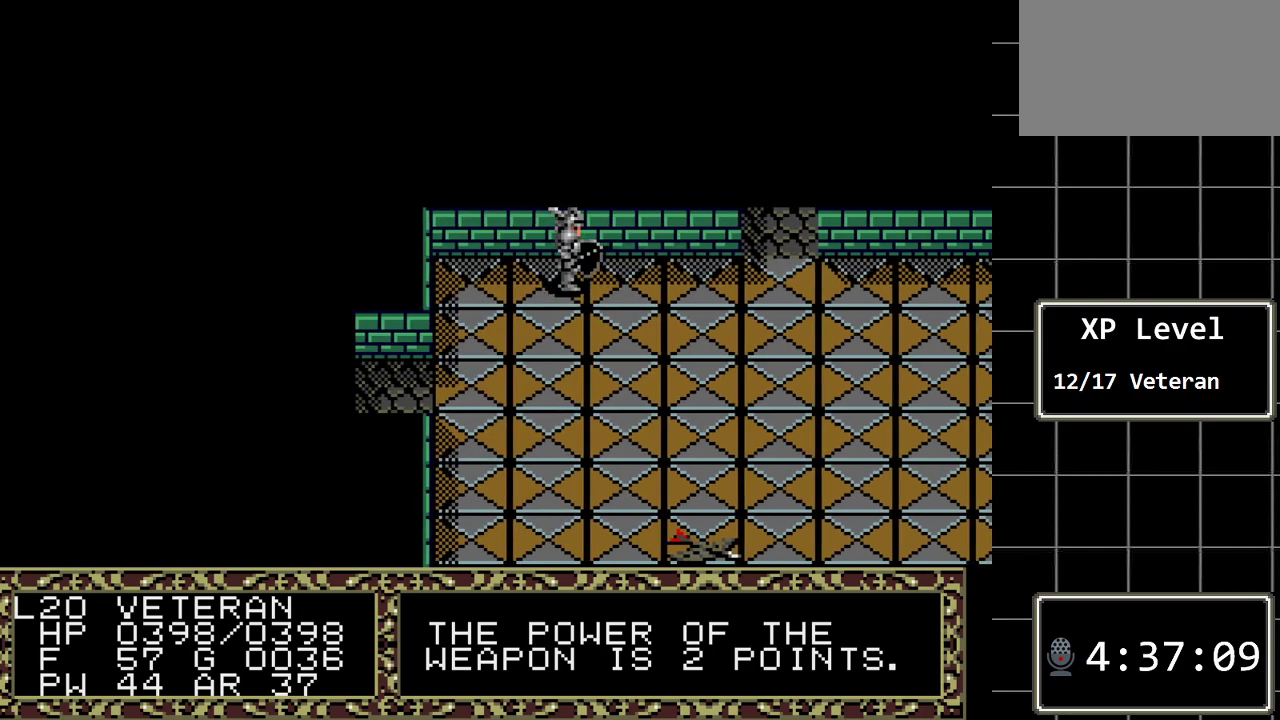
{"buttons": ["DPAD_RIGHT"], "events": []}
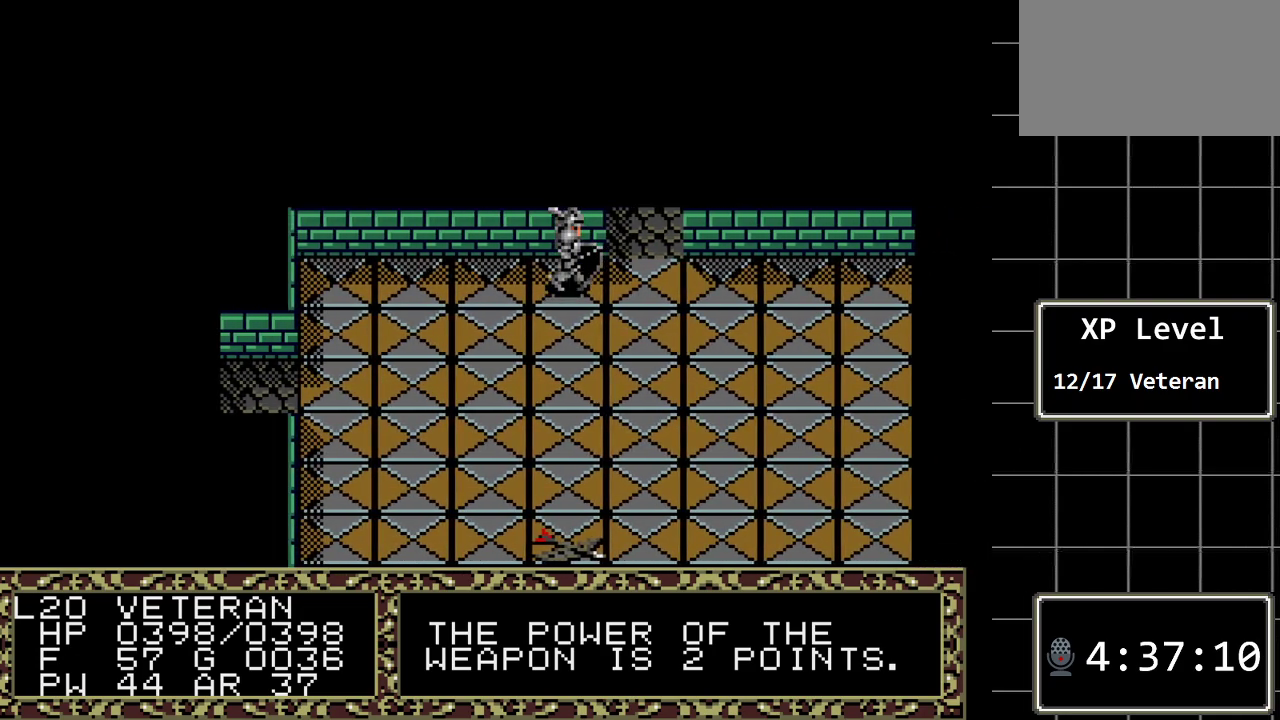
{"buttons": ["DPAD_UP"], "events": [[67, "DPAD_RIGHT", "up"], [150, "DPAD_UP", "down"]]}
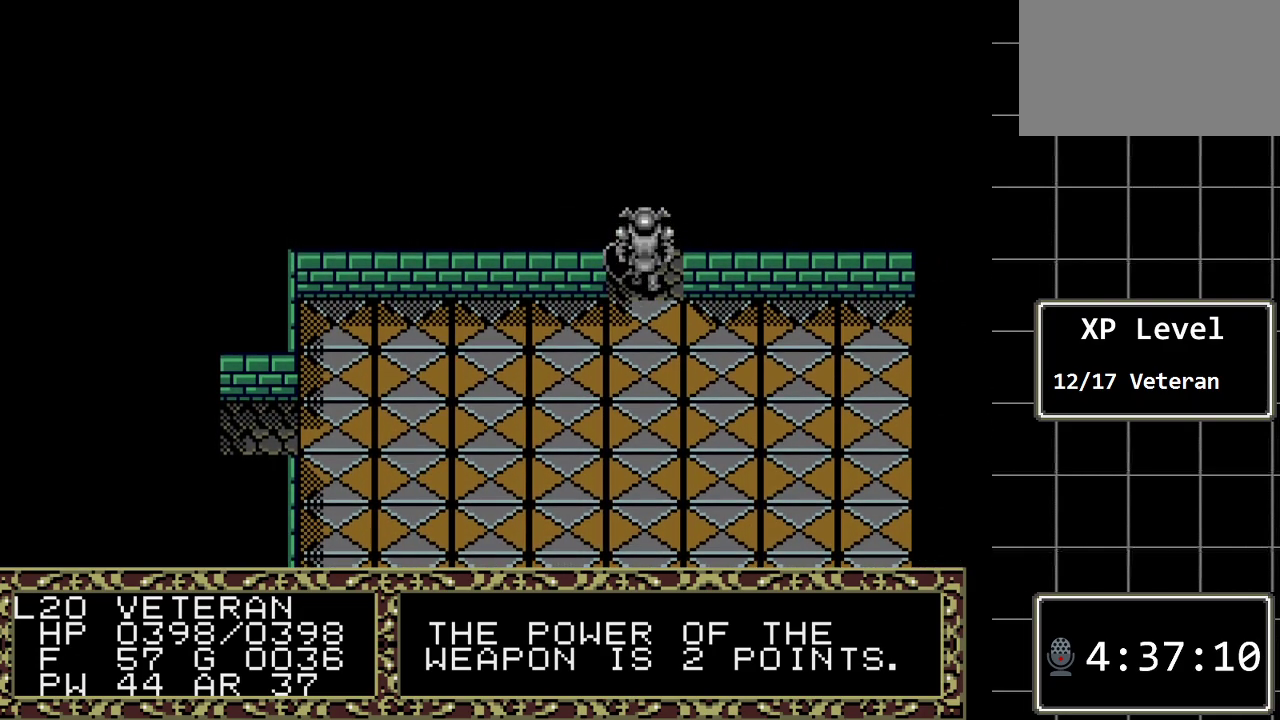
{"buttons": ["DPAD_UP"], "events": []}
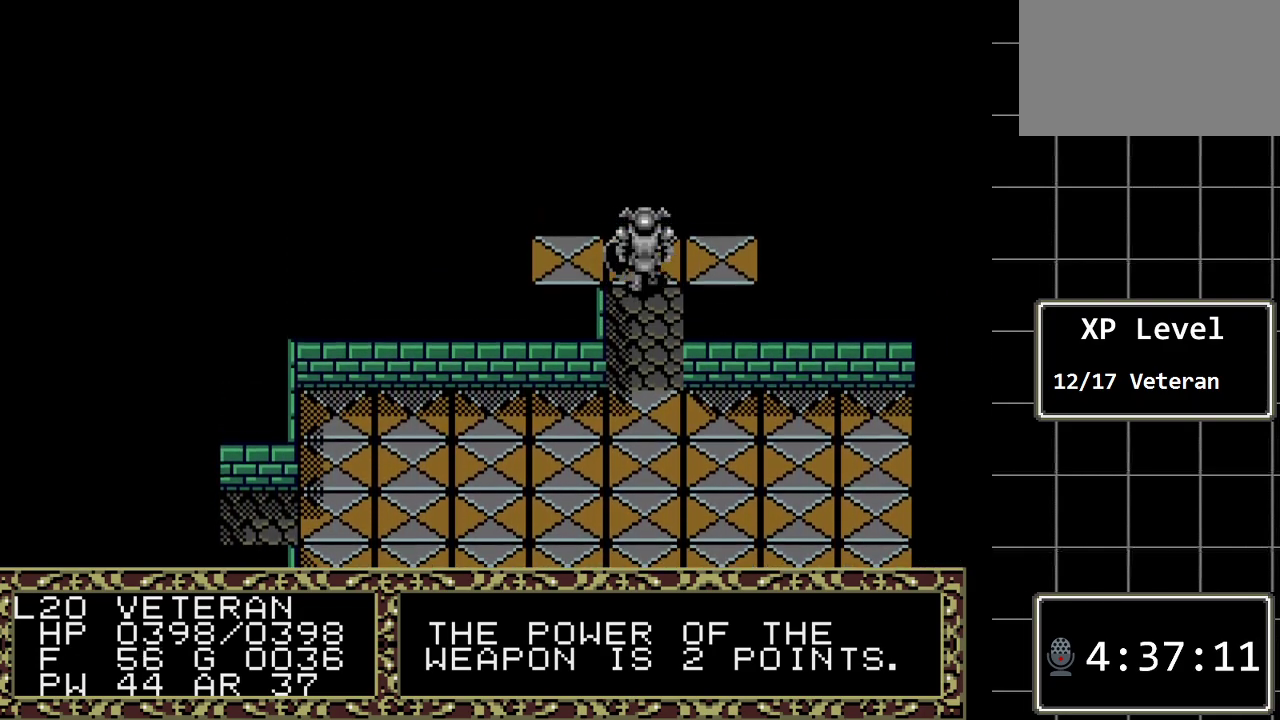
{"buttons": [], "events": [[250, "DPAD_UP", "up"]]}
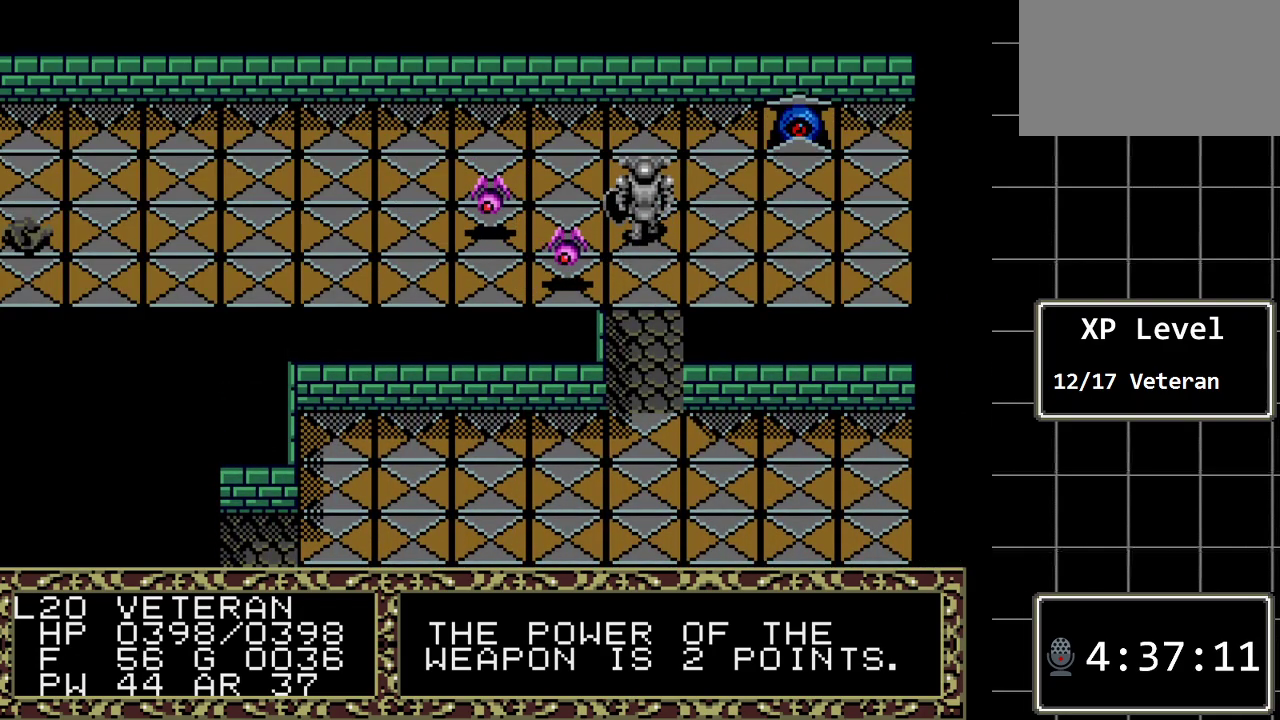
{"buttons": [], "events": [[250, "DPAD_DOWN", "down"], [383, "DPAD_DOWN", "up"]]}
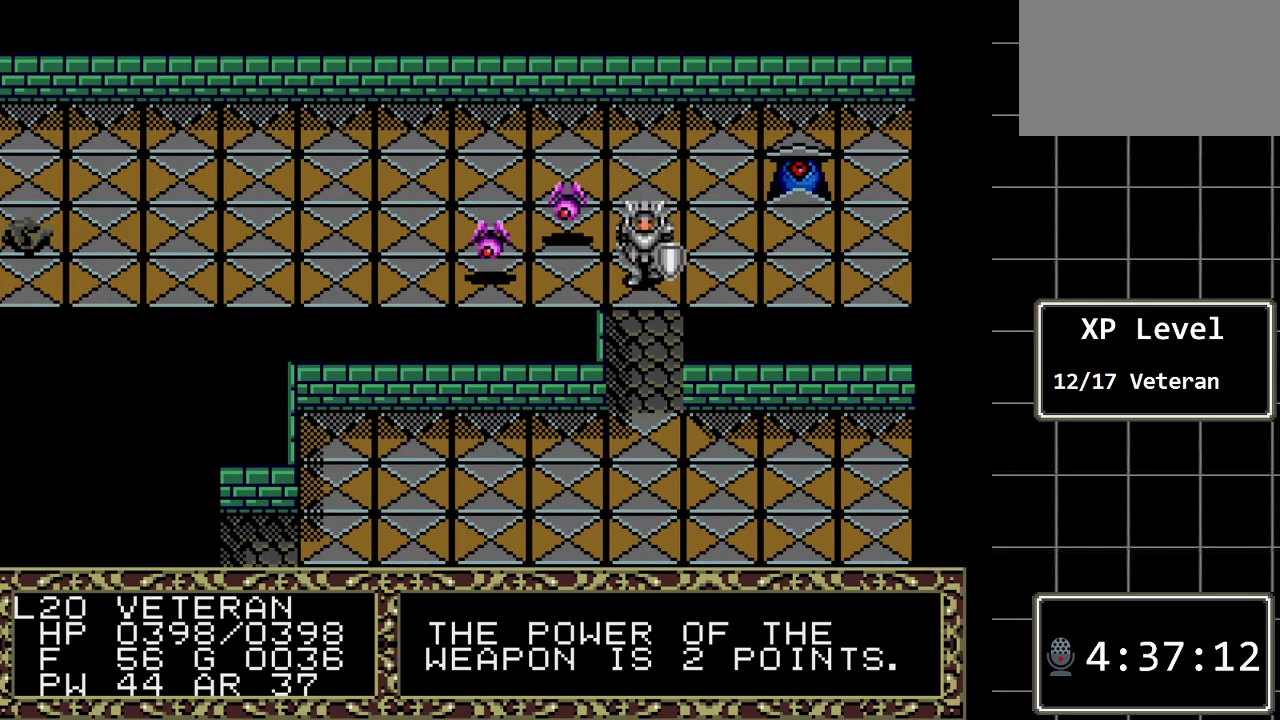
{"buttons": ["DPAD_DOWN"], "events": [[333, "DPAD_DOWN", "down"]]}
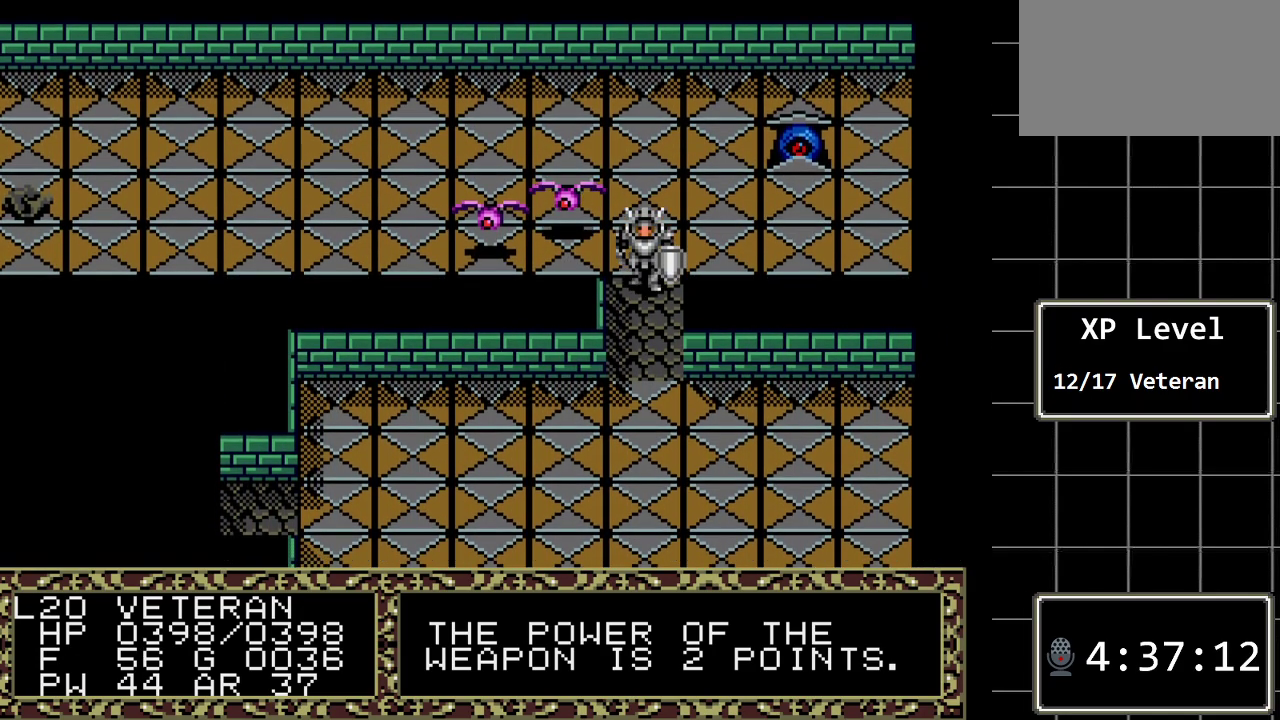
{"buttons": ["A"], "events": [[17, "DPAD_DOWN", "up"], [383, "A", "down"]]}
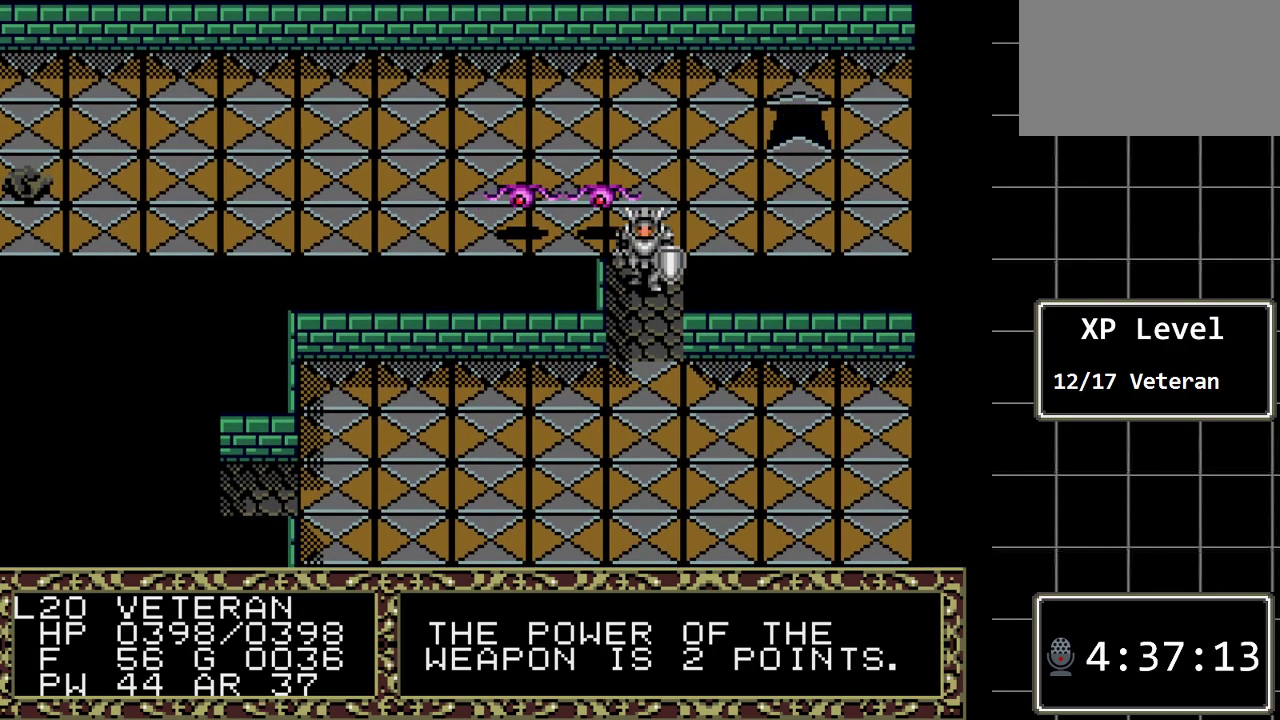
{"buttons": ["DPAD_UP"], "events": [[33, "A", "up"], [233, "DPAD_UP", "down"]]}
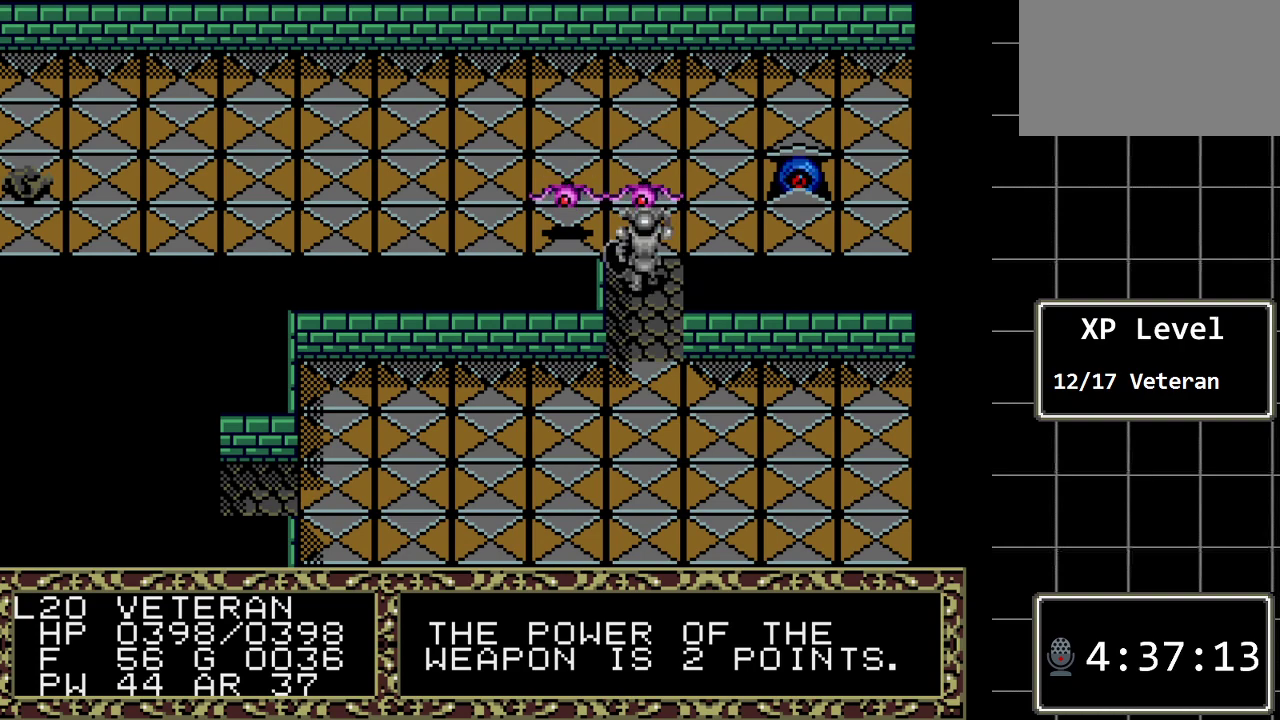
{"buttons": [], "events": [[17, "DPAD_UP", "up"]]}
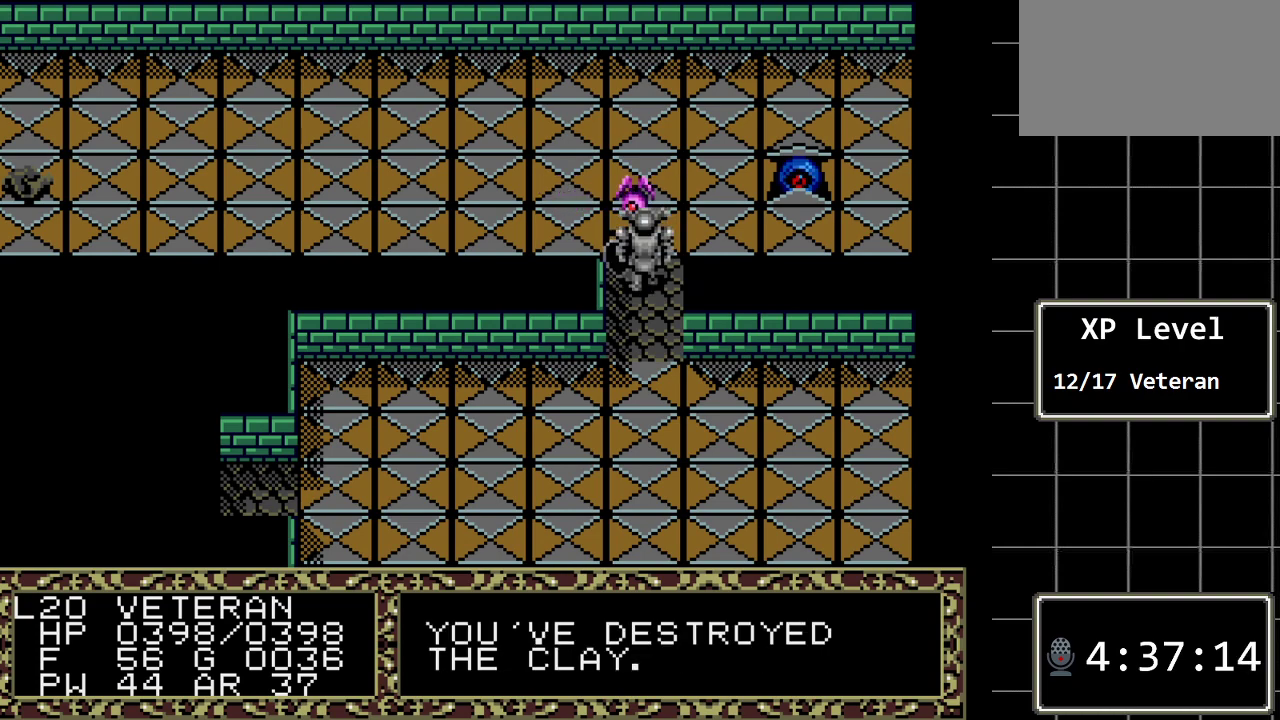
{"buttons": [], "events": [[183, "DPAD_UP", "down"], [383, "DPAD_UP", "up"]]}
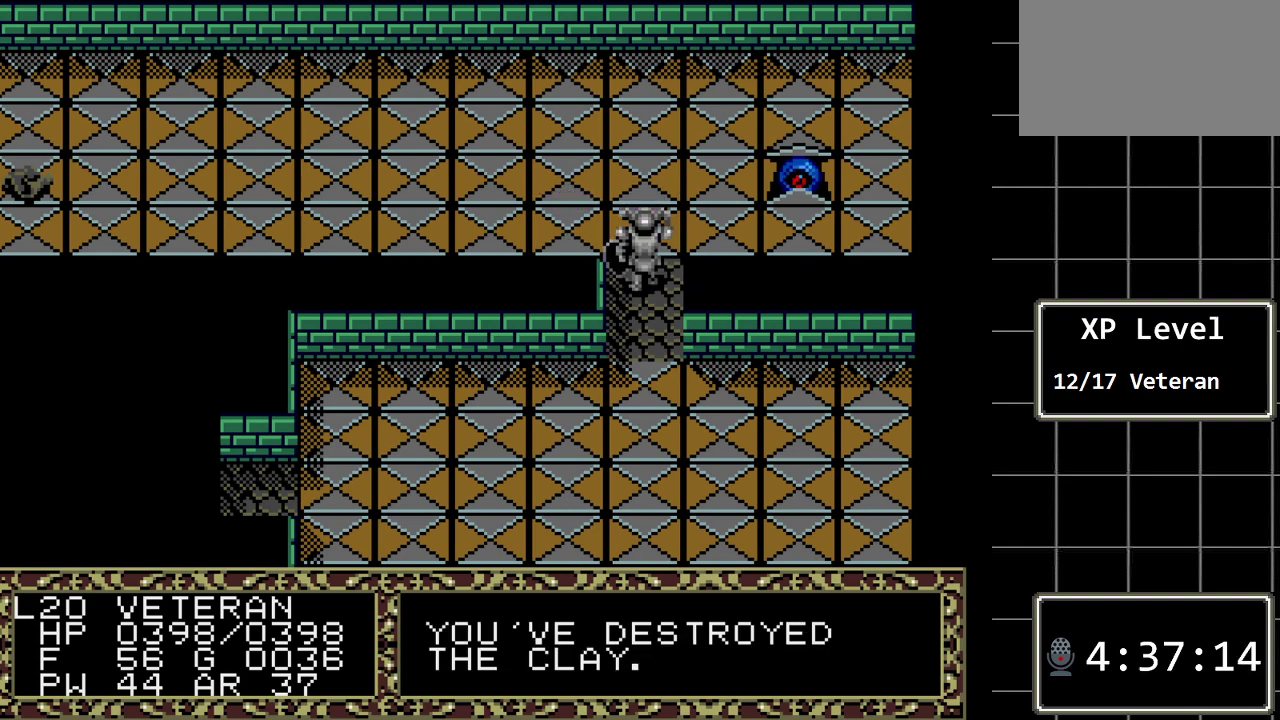
{"buttons": [], "events": []}
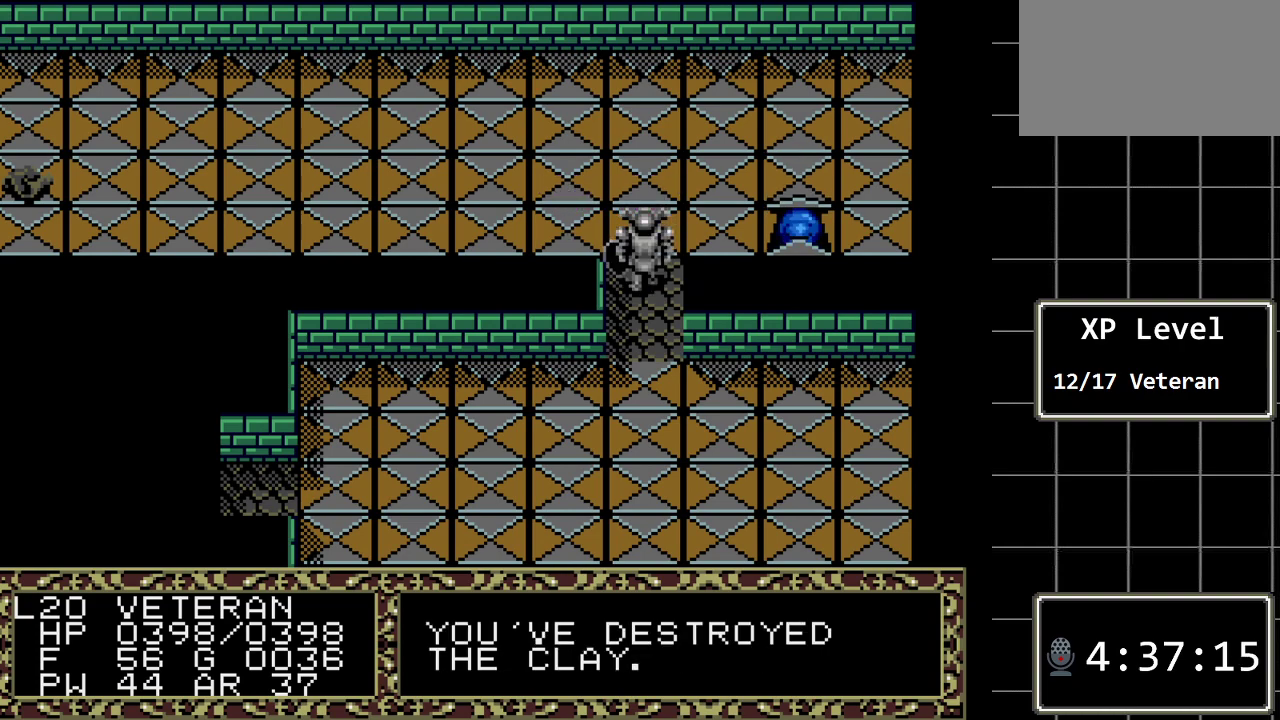
{"buttons": [], "events": [[150, "A", "down"], [283, "A", "up"]]}
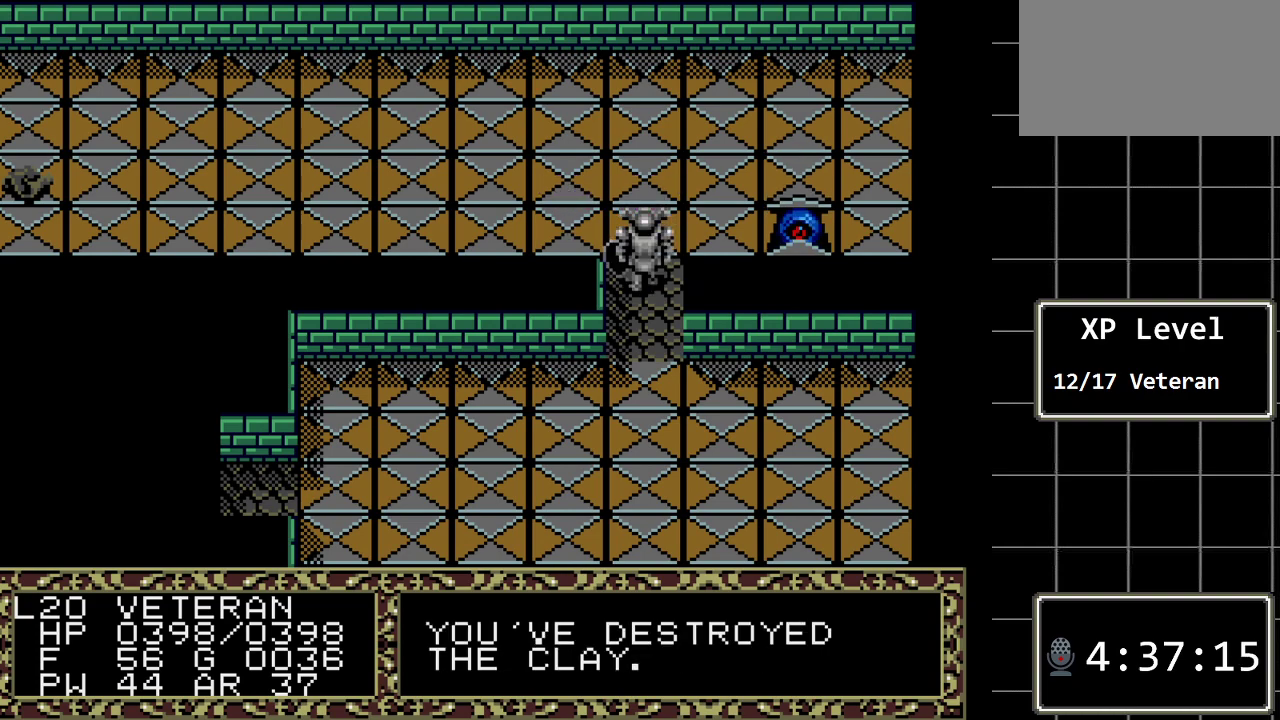
{"buttons": [], "events": [[67, "A", "down"], [250, "A", "up"]]}
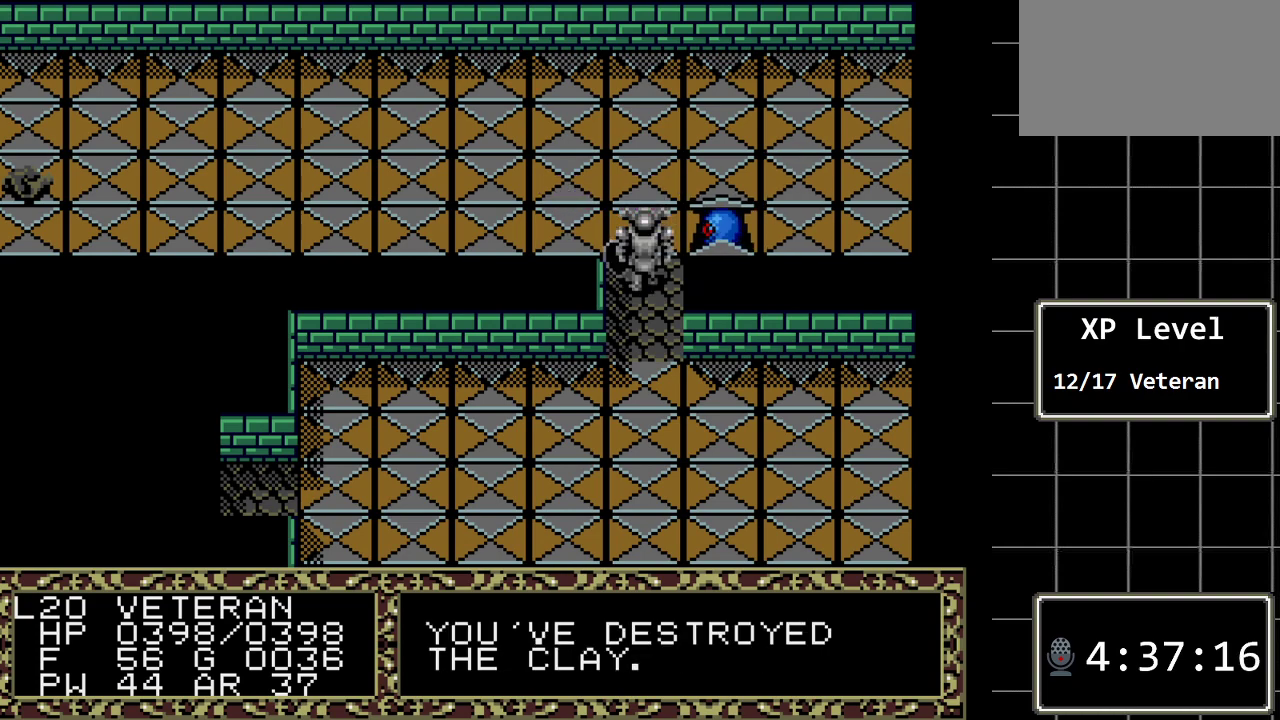
{"buttons": [], "events": [[167, "A", "down"], [333, "A", "up"]]}